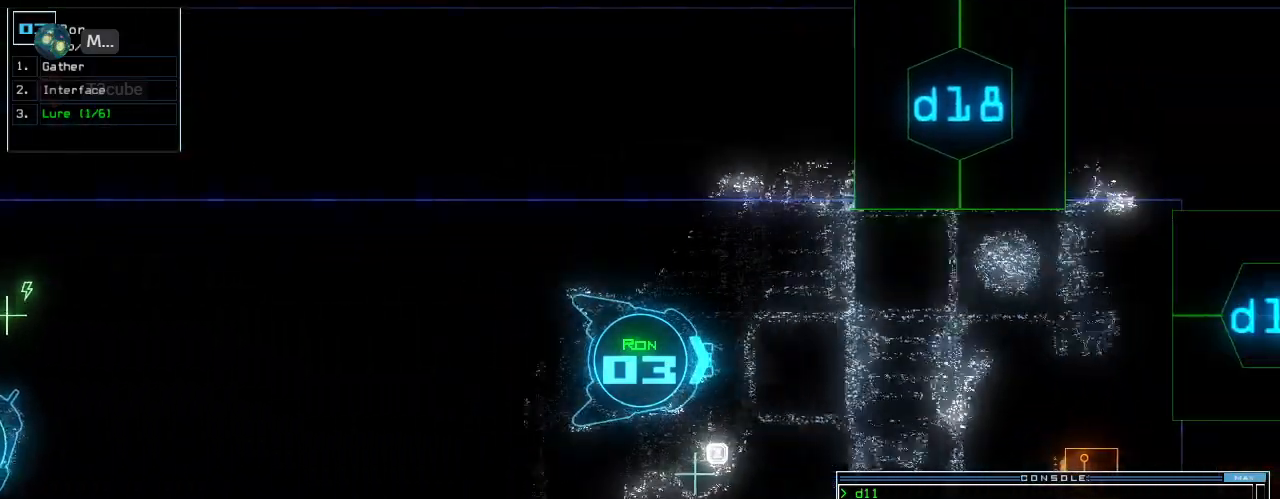
Gameplay with keyboard; each line is a JSON object with the keys held at the frame after it. "events" lists presses ("down") and releases ("up") of ".", "0", "1", "2", "3", "4", "5", "6", "7", "8", "9", "a", "b", "backspace", "c", "caps_lock", "comma", "ctrl_l", "ctrl_r", "d", "down", "e", "equals", "escape", "f", "f8", "g", "h", "i", "j", "k", "l", "left", "m", "minus", "n", "o", "p", "q", "quote", "r", "return", "right", "s", "semicolon", "shift_l", "shift_r", "space", "t", "tab", "tilde", "u", "up", "v", "w", "x", "y" and "z" between this image and that frame as [ms after this image, input, new state], when the widget could be followed in between. No other keys are recorded. Mouse input is not recorded.
{"keys": ["up"], "events": [[20, "i", "down"], [40, "p", "up"], [100, "i", "up"], [100, "right", "down"], [180, "right", "up"]]}
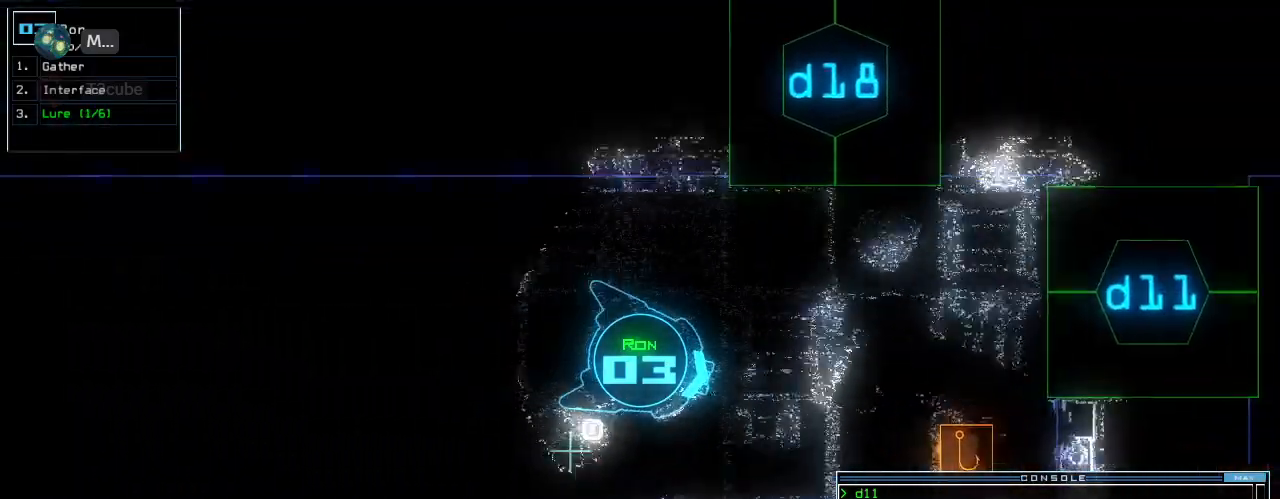
{"keys": ["up"], "events": []}
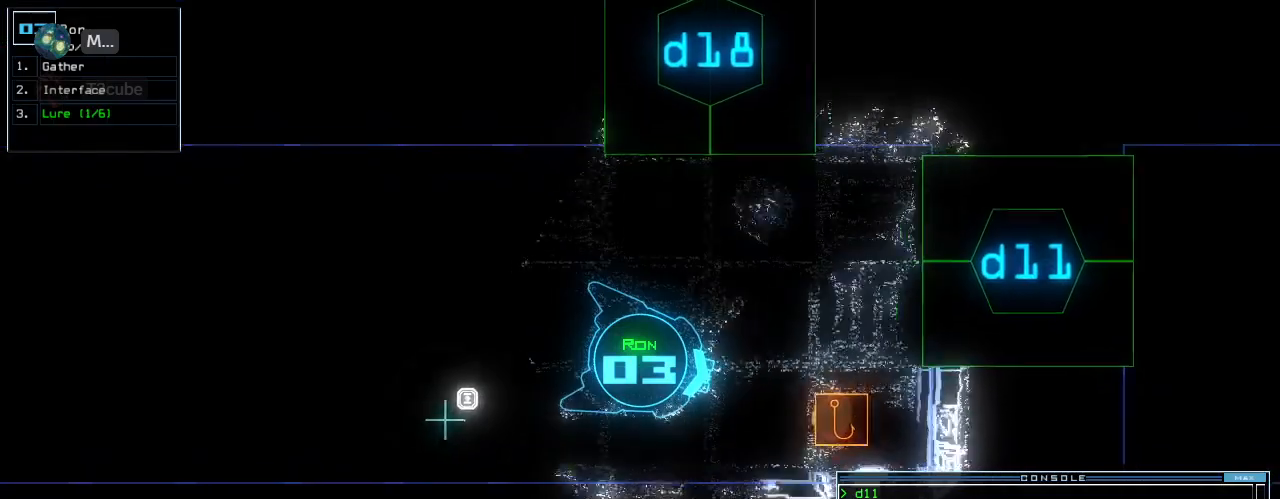
{"keys": ["down", "left"], "events": [[260, "return", "down"], [340, "return", "up"], [340, "up", "up"], [420, "down", "down"], [480, "left", "down"]]}
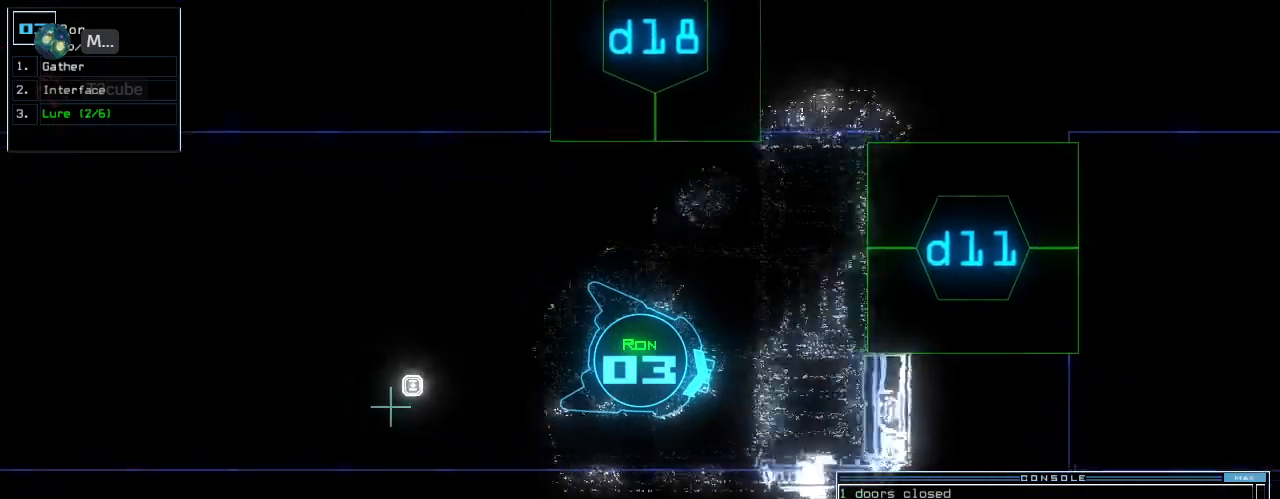
{"keys": ["left", "up"], "events": [[300, "down", "up"], [440, "up", "down"]]}
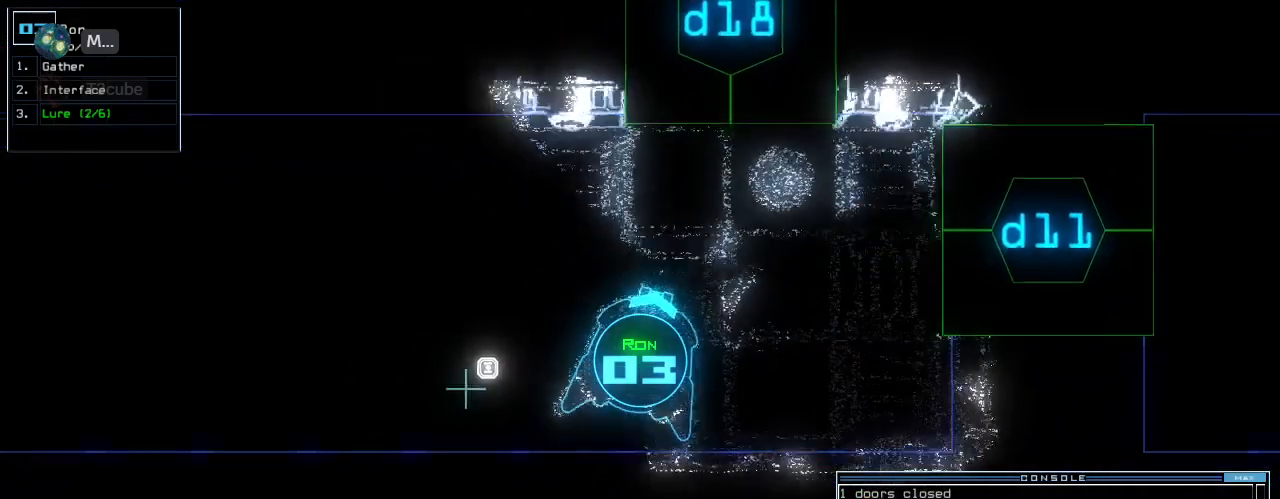
{"keys": ["up"], "events": [[420, "left", "up"]]}